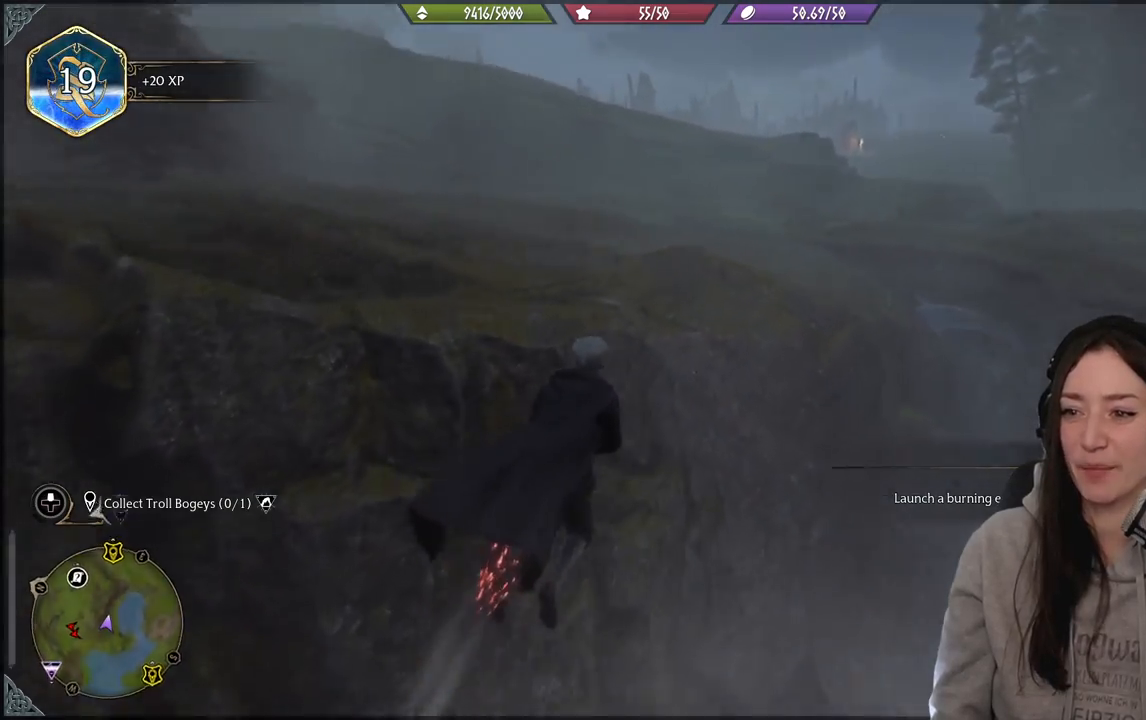
Gameplay with a controller (Xbox layout); each line is a JSON object with the inputs held at the frame after it. "events" lists button and stick changes between this image and that frame as [ms after this image, input, new state], when the widget could be followed in between.
{"buttons": ["R2"], "left_stick": "up", "right_stick": "up", "events": [[100, "right_stick", "center"], [333, "right_stick", "up"]]}
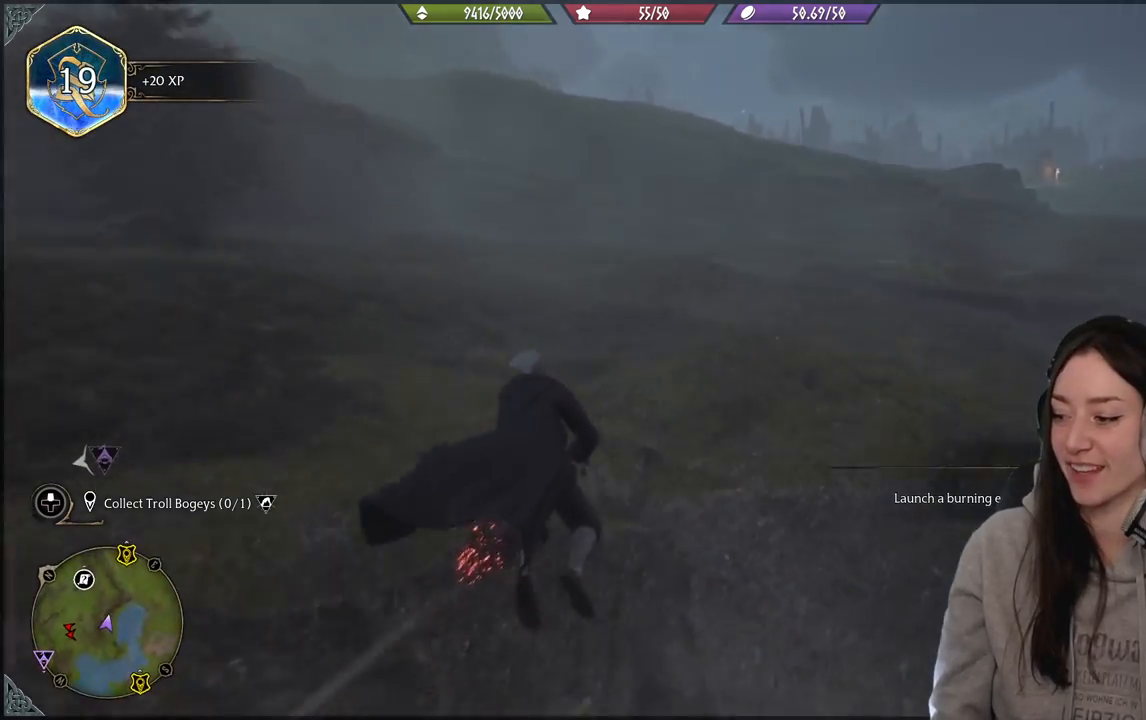
{"buttons": ["R2"], "left_stick": "up", "right_stick": "center", "events": [[83, "right_stick", "up-left"], [217, "right_stick", "center"]]}
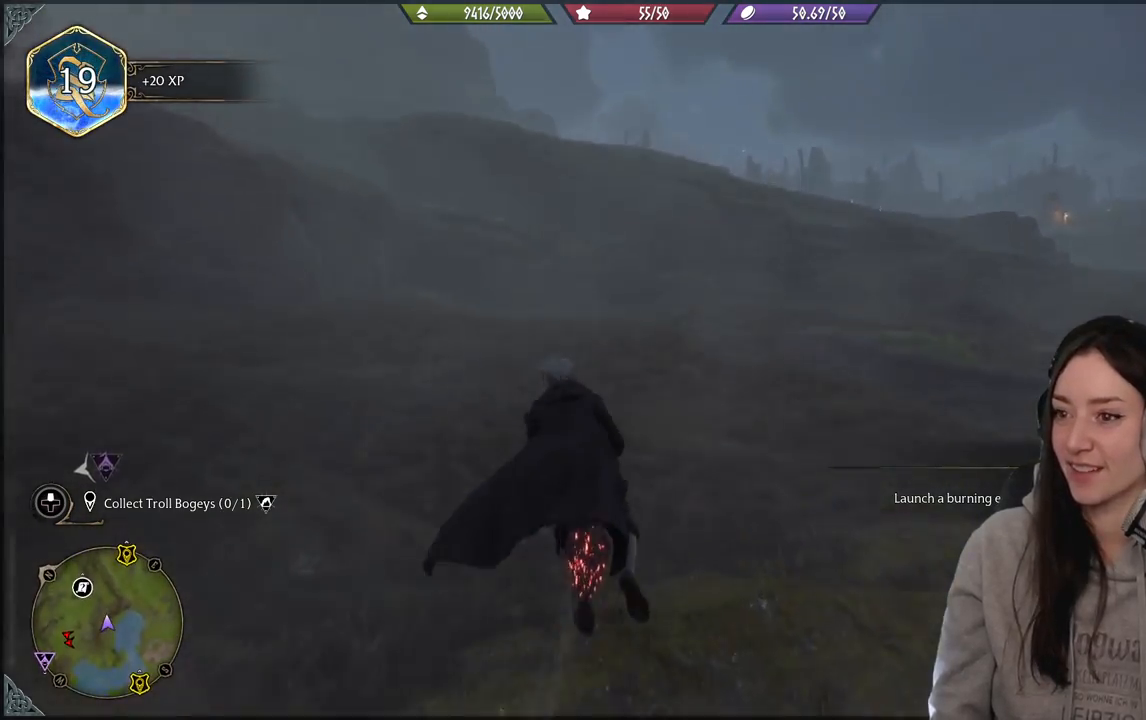
{"buttons": ["R2"], "left_stick": "up", "right_stick": "up-left", "events": [[267, "right_stick", "left"], [500, "right_stick", "up-left"]]}
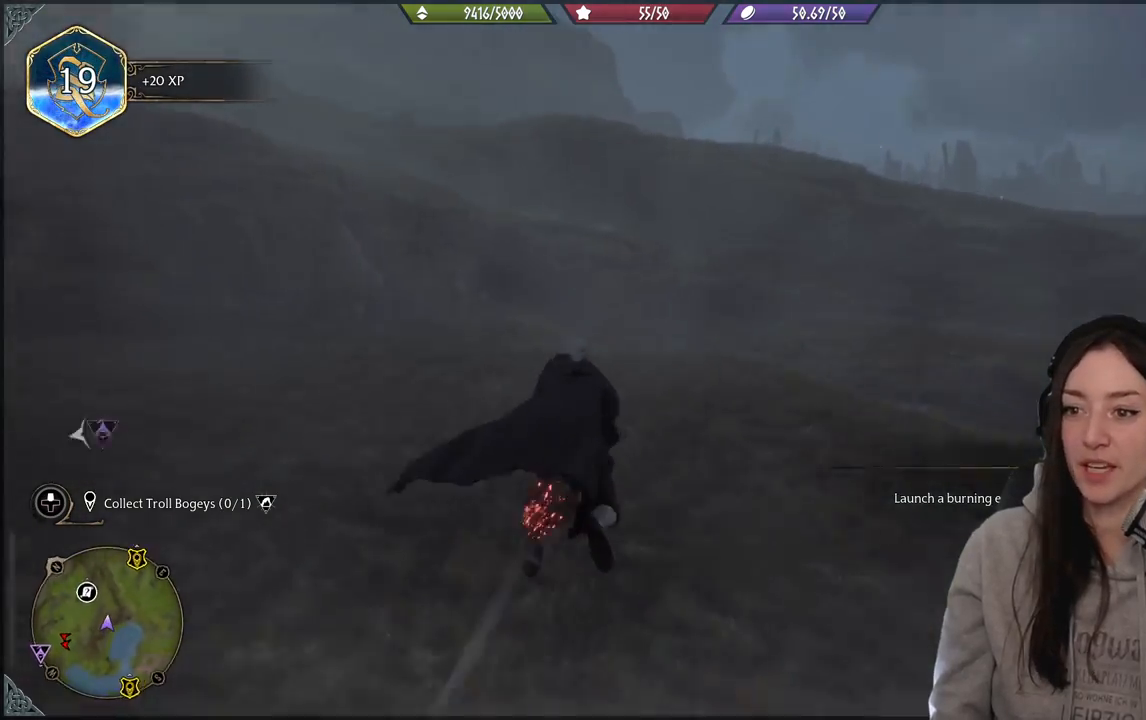
{"buttons": ["R2"], "left_stick": "up", "right_stick": "center", "events": [[367, "right_stick", "center"]]}
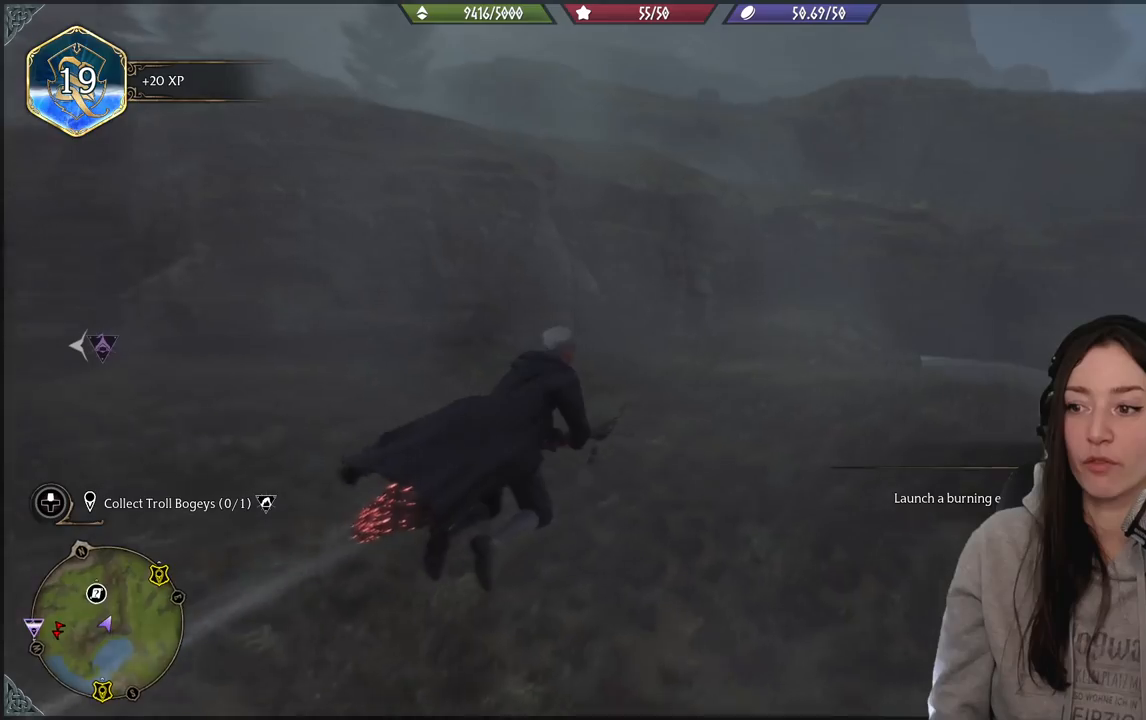
{"buttons": ["R2"], "left_stick": "up-right", "right_stick": "up-left", "events": [[33, "right_stick", "up-left"], [483, "left_stick", "up-right"]]}
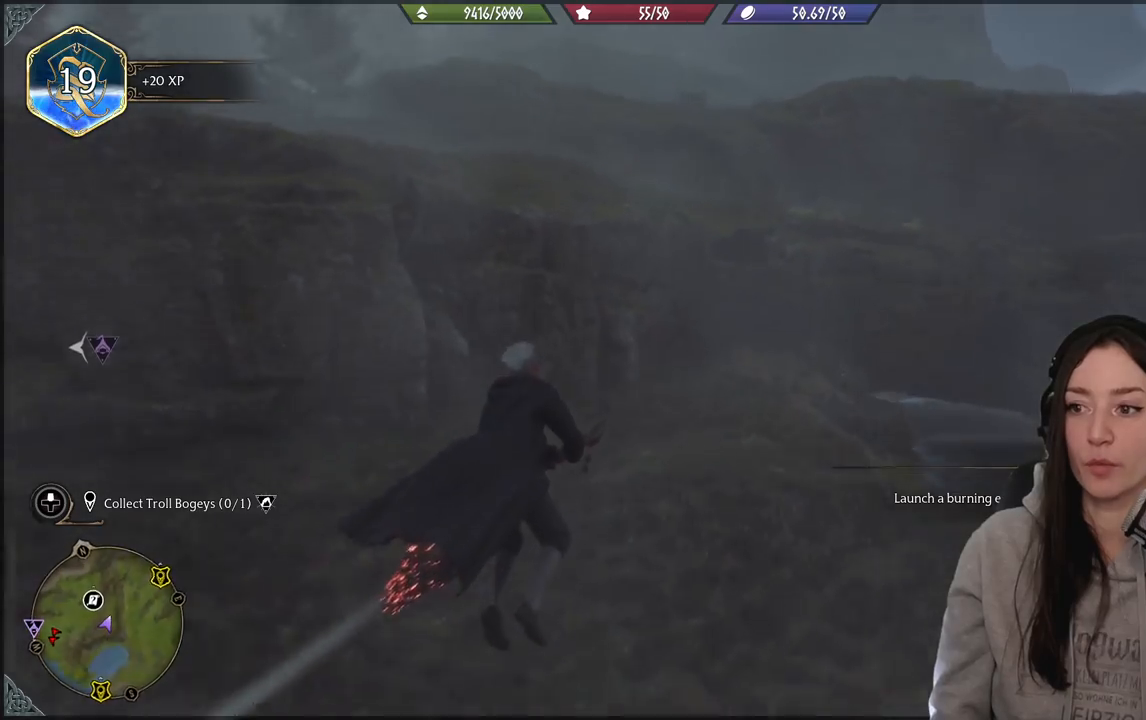
{"buttons": ["R2"], "left_stick": "up-right", "right_stick": "up-left", "events": []}
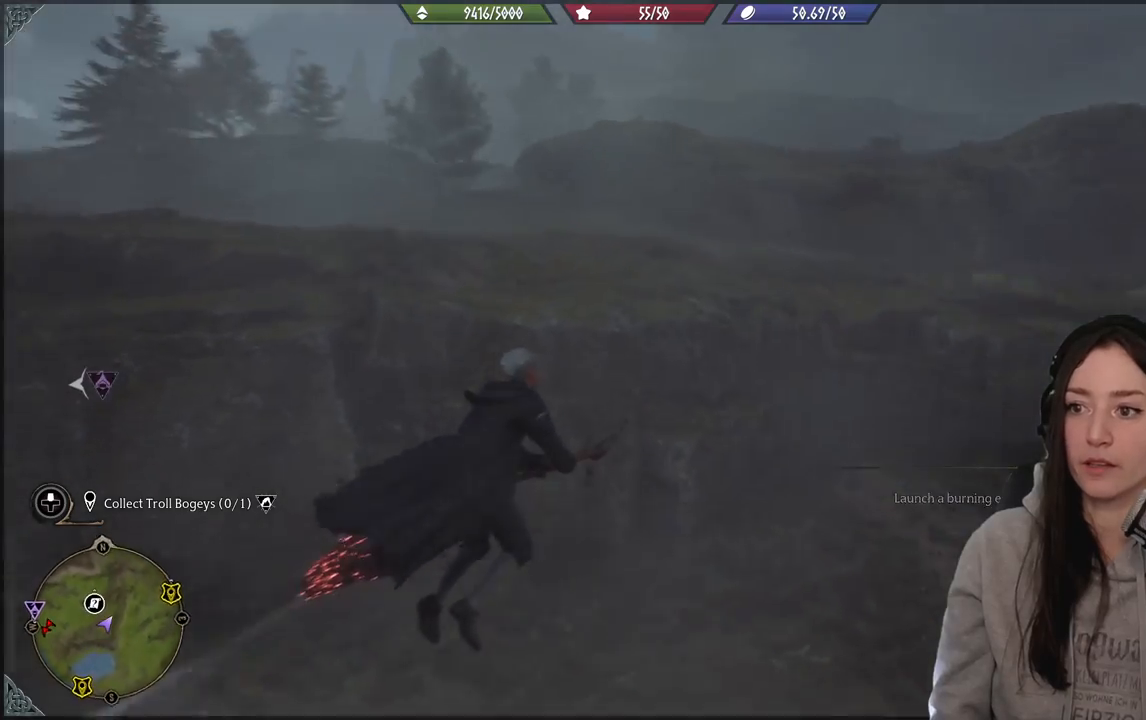
{"buttons": ["R2"], "left_stick": "up", "right_stick": "center", "events": [[233, "right_stick", "center"], [350, "left_stick", "up"]]}
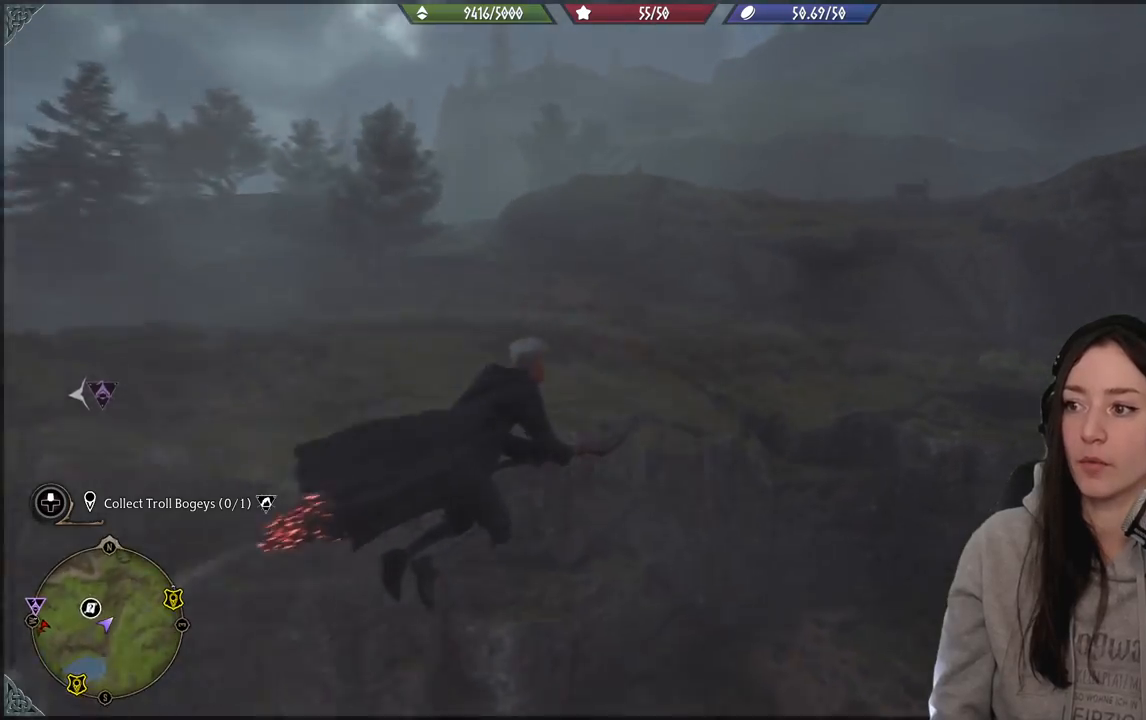
{"buttons": ["R2"], "left_stick": "up", "right_stick": "center", "events": []}
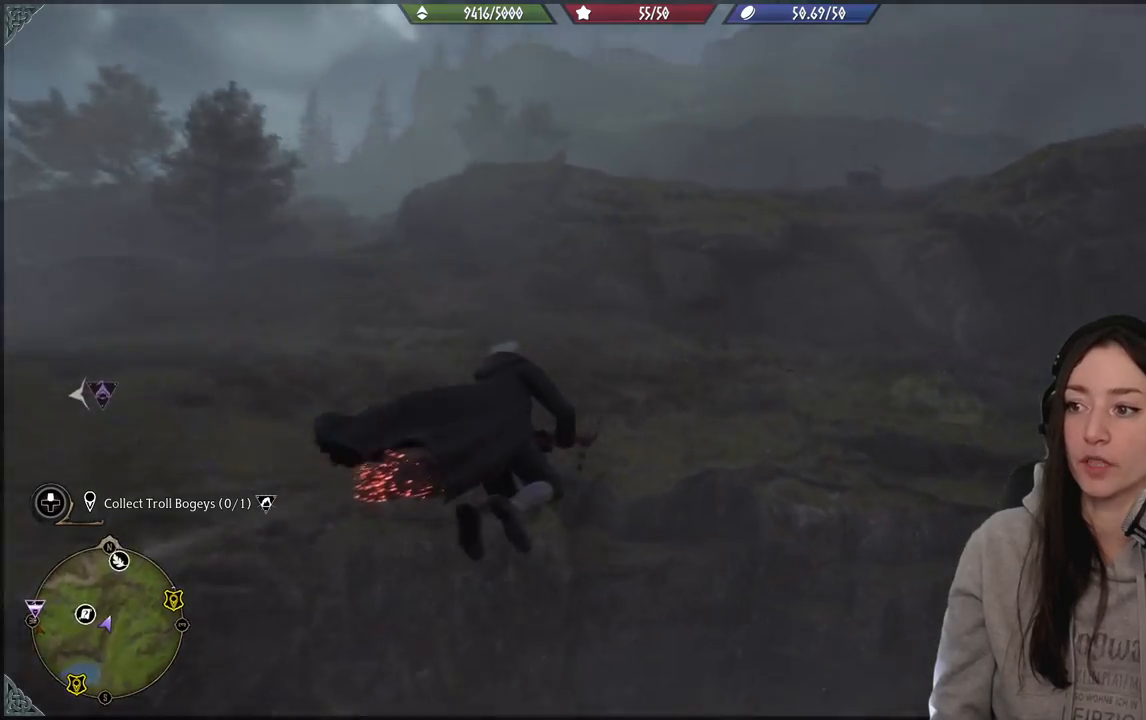
{"buttons": ["R2"], "left_stick": "up", "right_stick": "up", "events": [[117, "right_stick", "up"]]}
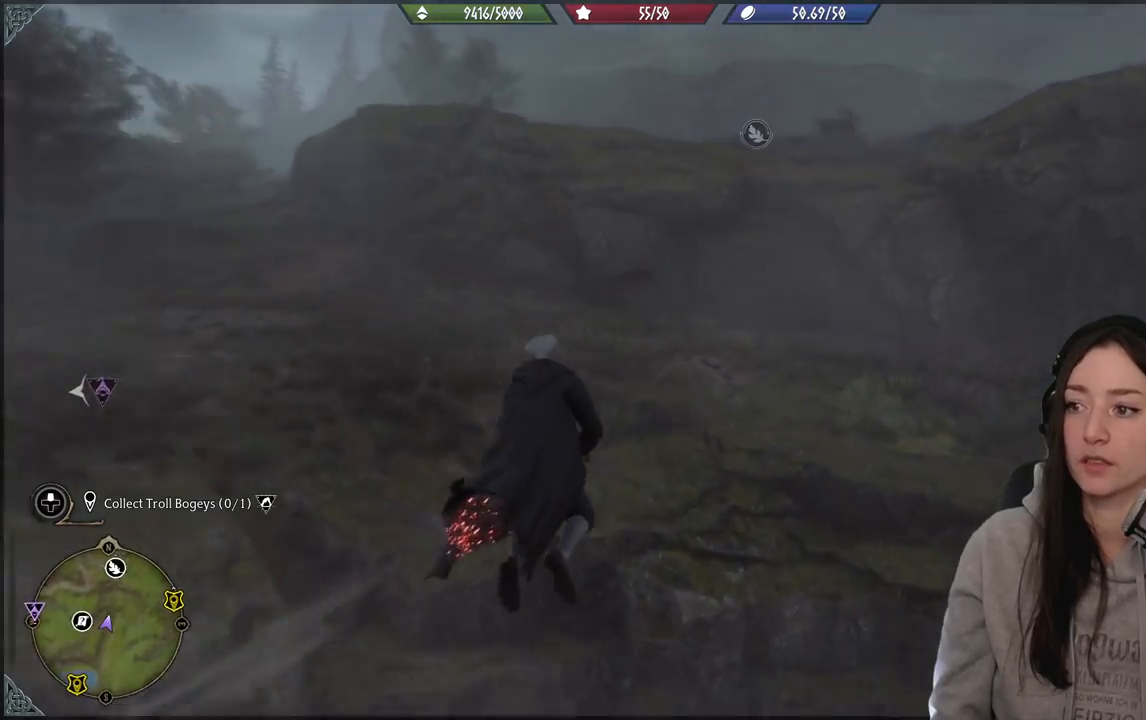
{"buttons": ["R2"], "left_stick": "up", "right_stick": "up", "events": []}
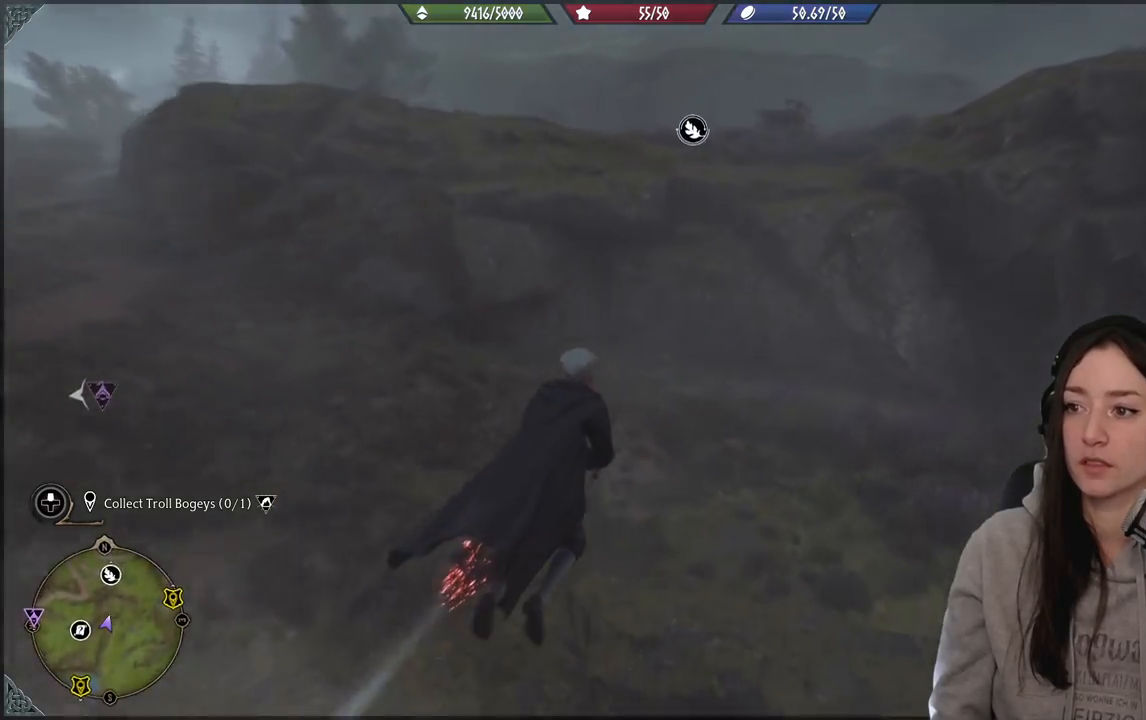
{"buttons": ["R2"], "left_stick": "up", "right_stick": "up", "events": []}
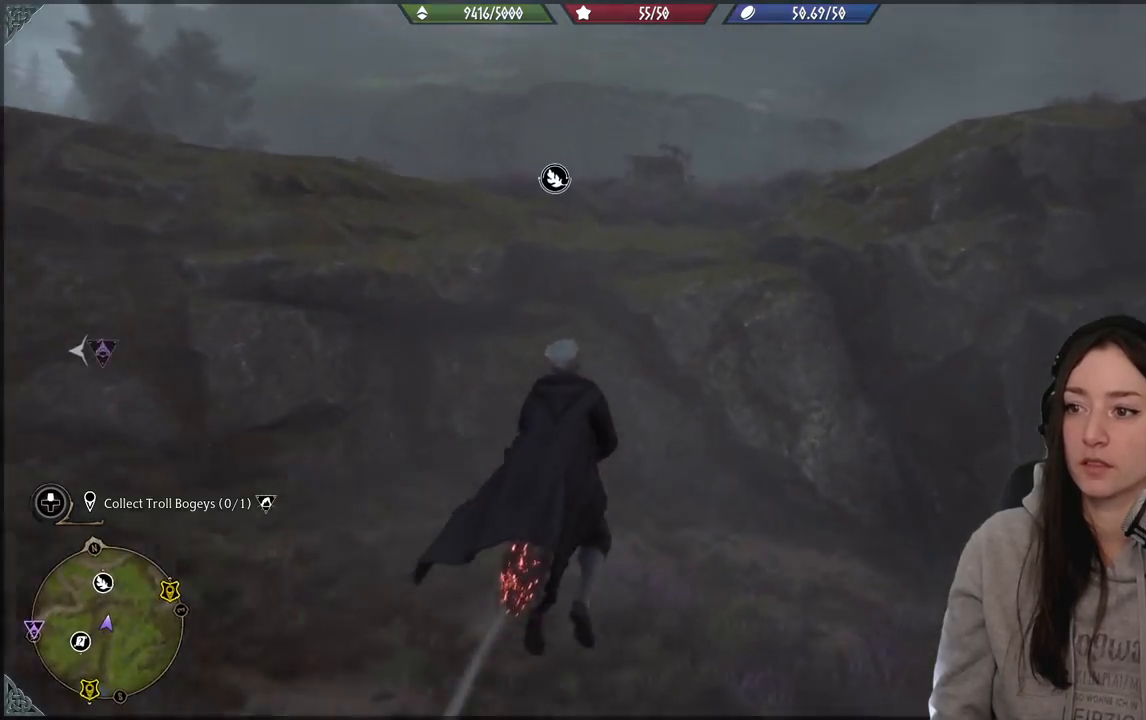
{"buttons": ["R2"], "left_stick": "up", "right_stick": "up", "events": []}
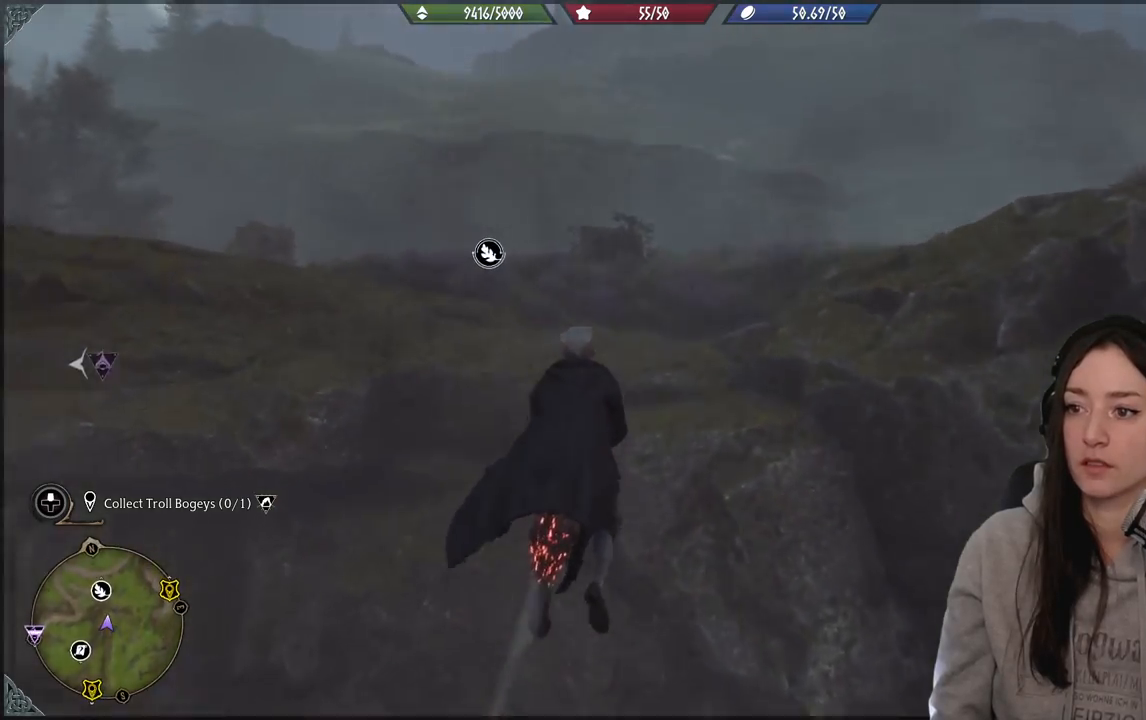
{"buttons": ["R2"], "left_stick": "up-left", "right_stick": "left", "events": [[83, "right_stick", "center"], [383, "left_stick", "up-left"], [400, "right_stick", "left"]]}
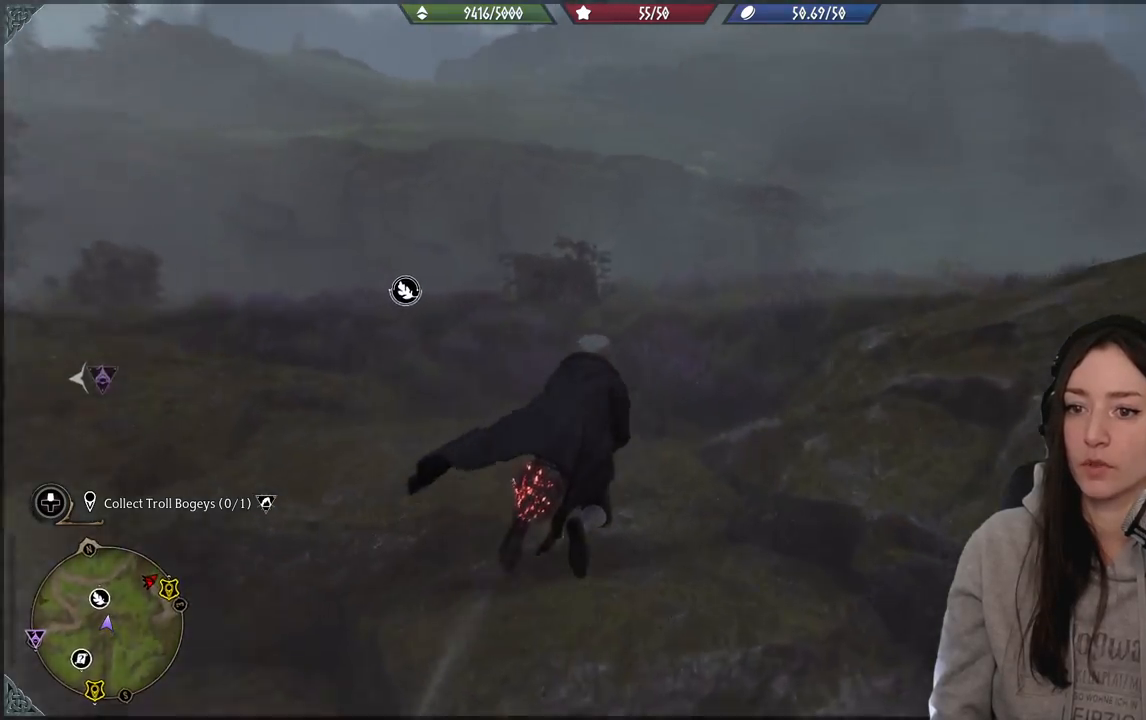
{"buttons": ["R2"], "left_stick": "up-right", "right_stick": "up", "events": [[133, "left_stick", "up"], [167, "right_stick", "up-left"], [367, "left_stick", "up-right"], [383, "right_stick", "up"]]}
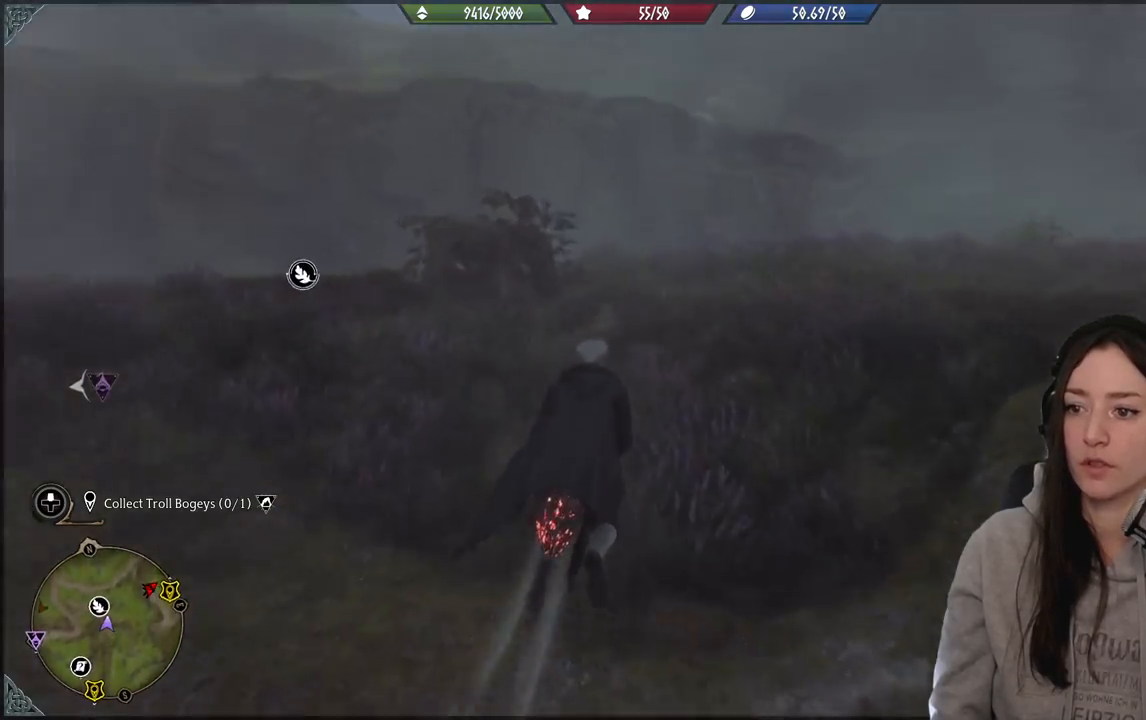
{"buttons": ["R2"], "left_stick": "up-right", "right_stick": "center", "events": [[67, "right_stick", "up-right"], [317, "right_stick", "center"]]}
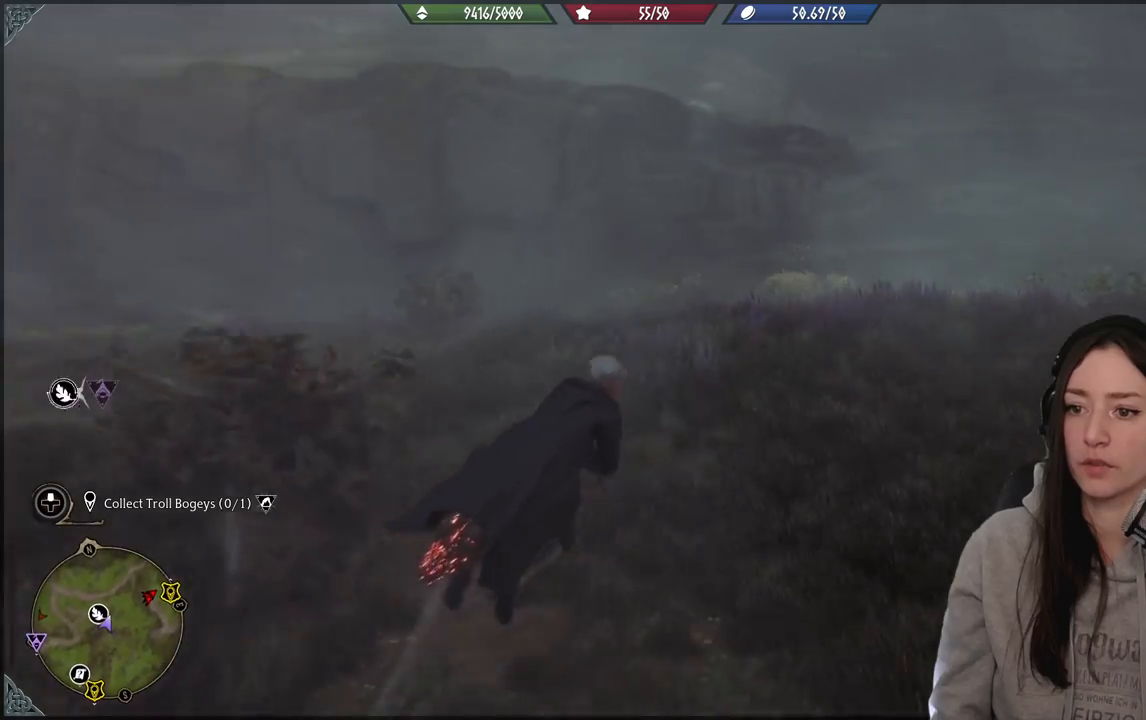
{"buttons": [], "left_stick": "center", "right_stick": "right", "events": [[17, "left_stick", "center"], [333, "right_stick", "right"], [400, "R2", "up"]]}
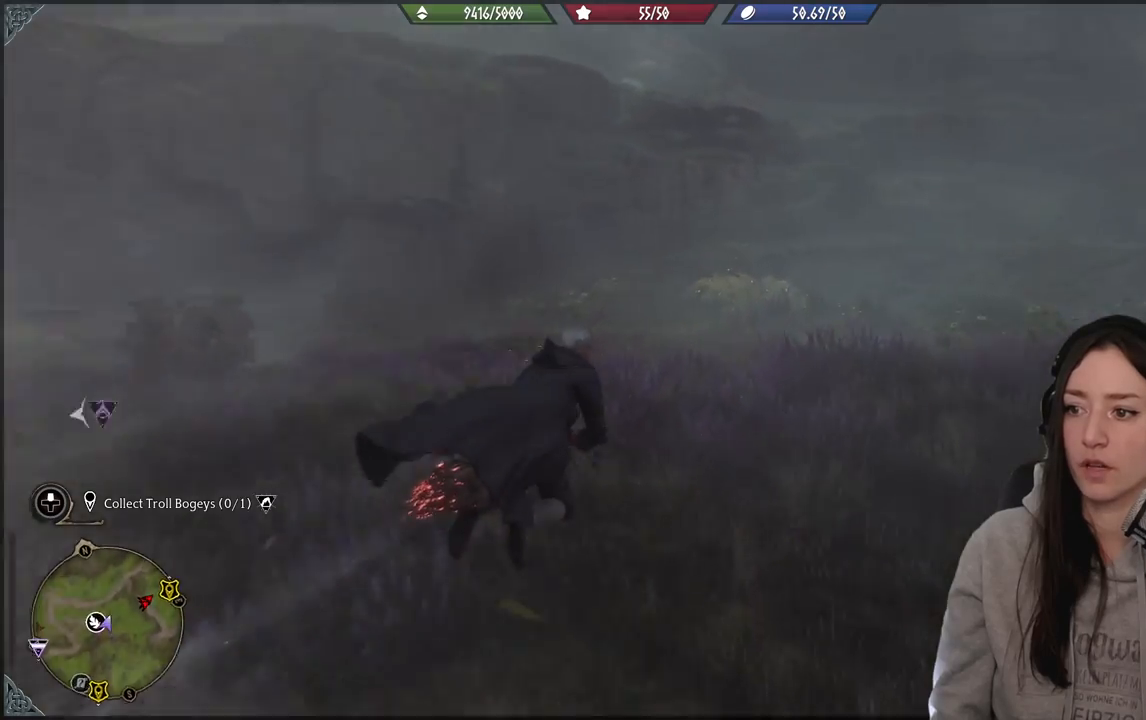
{"buttons": [], "left_stick": "up", "right_stick": "right", "events": [[383, "left_stick", "up"]]}
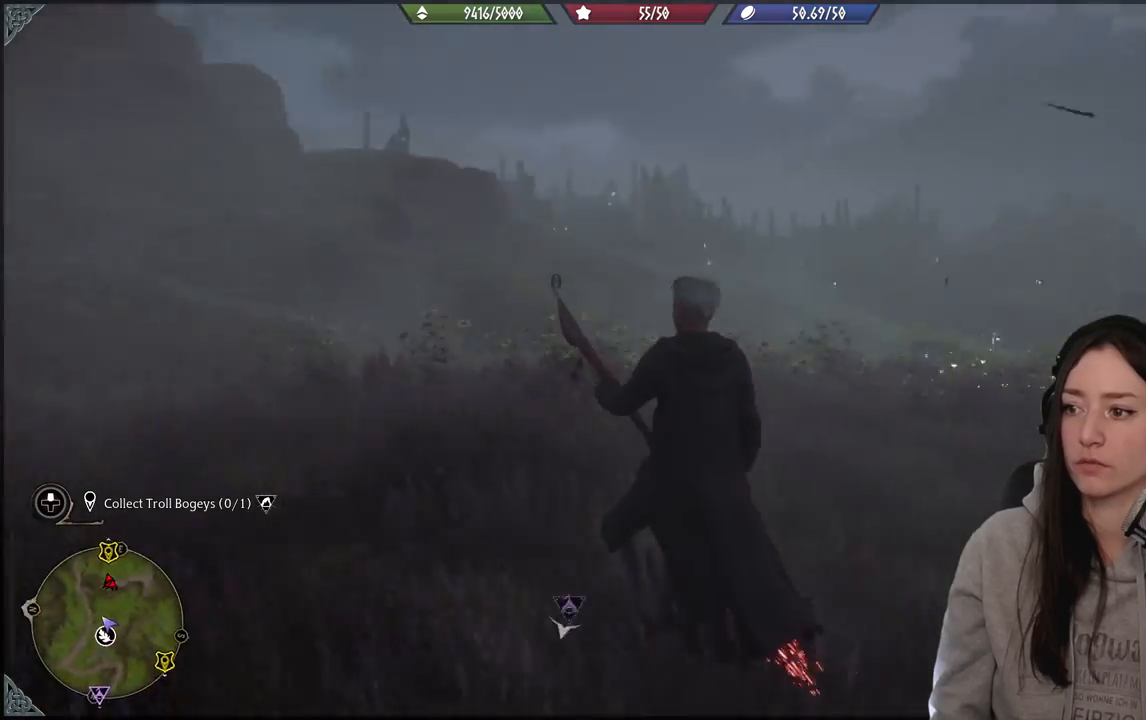
{"buttons": ["R2"], "left_stick": "up", "right_stick": "center", "events": [[150, "right_stick", "center"], [217, "R2", "down"]]}
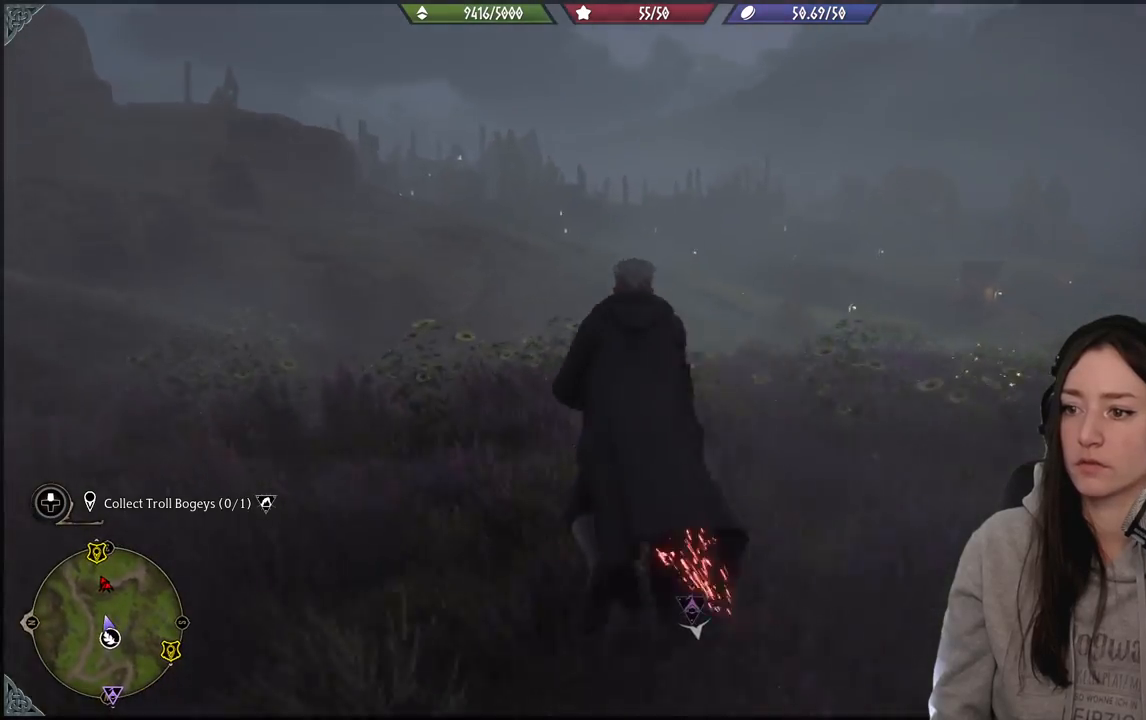
{"buttons": ["R2"], "left_stick": "up", "right_stick": "center", "events": []}
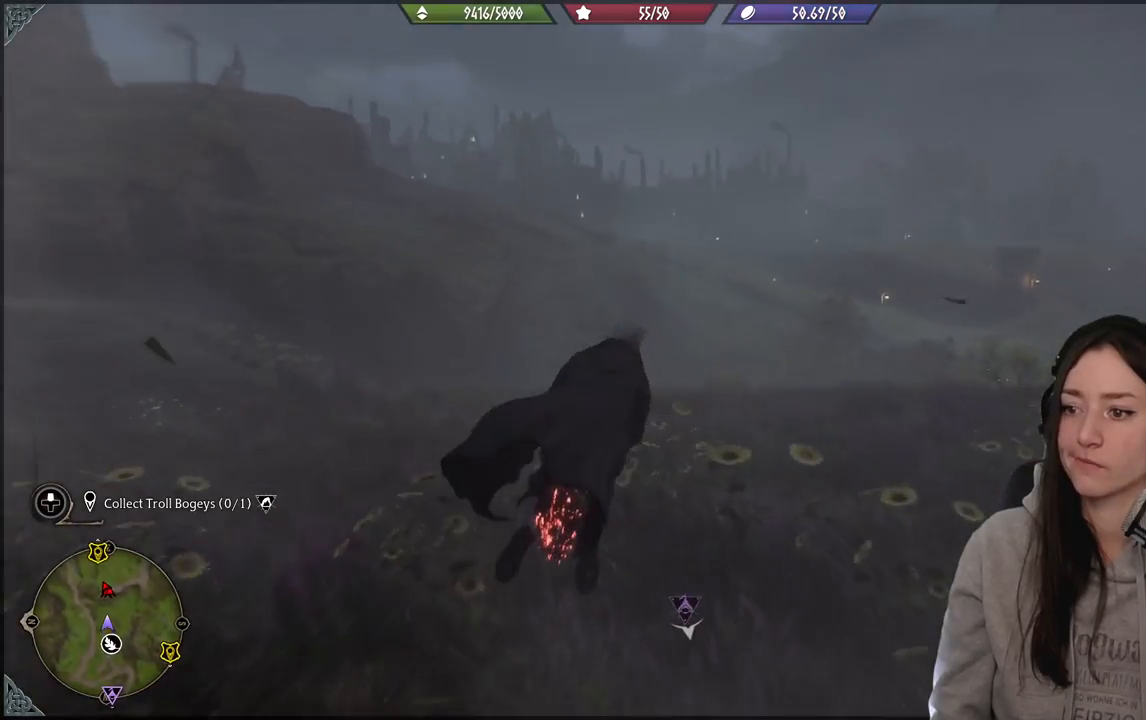
{"buttons": [], "left_stick": "center", "right_stick": "center", "events": [[83, "left_stick", "center"], [317, "R2", "up"]]}
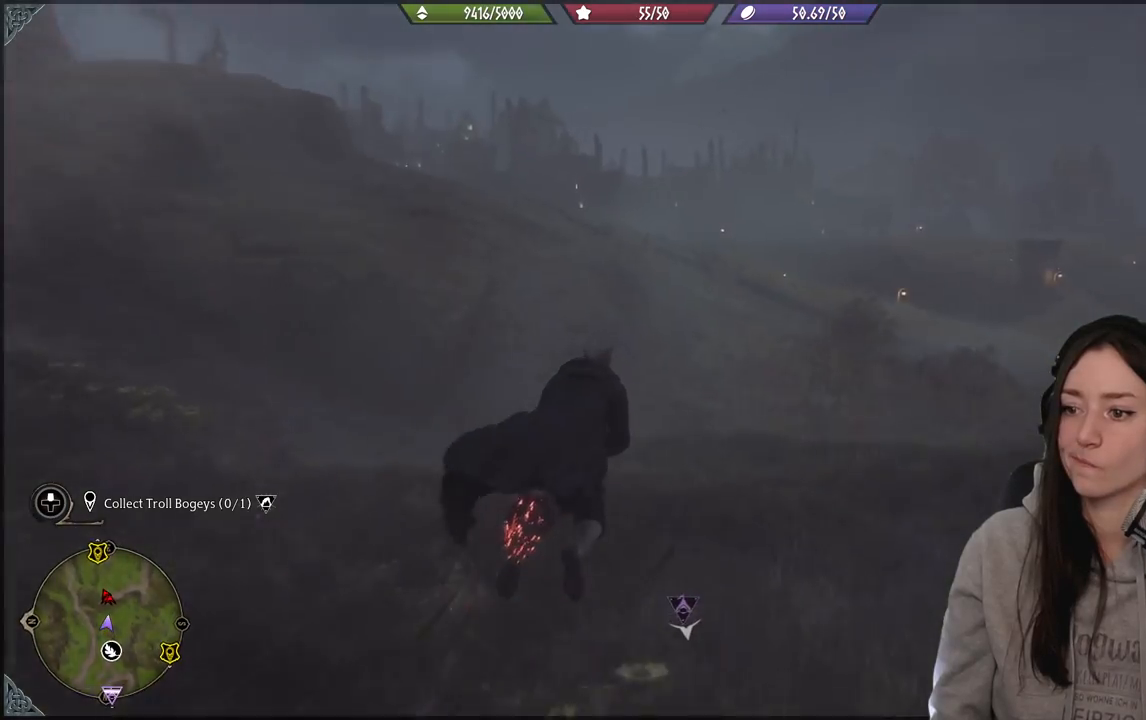
{"buttons": [], "left_stick": "left", "right_stick": "left", "events": [[350, "left_stick", "left"], [417, "right_stick", "left"]]}
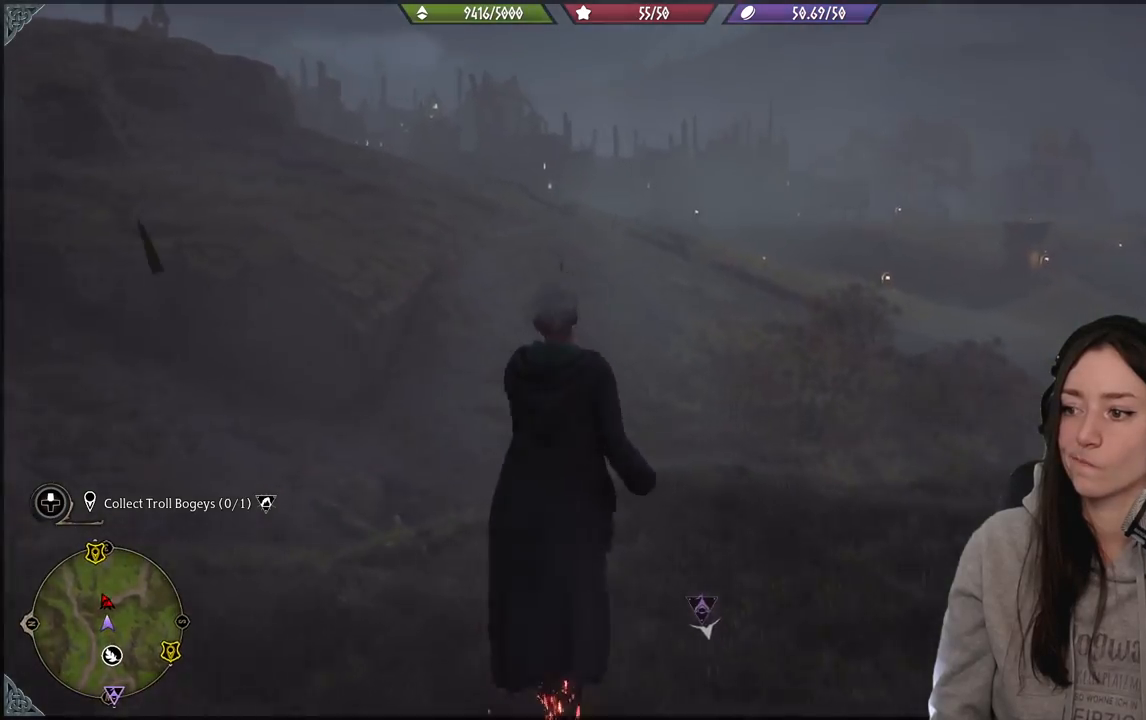
{"buttons": [], "left_stick": "left", "right_stick": "left", "events": []}
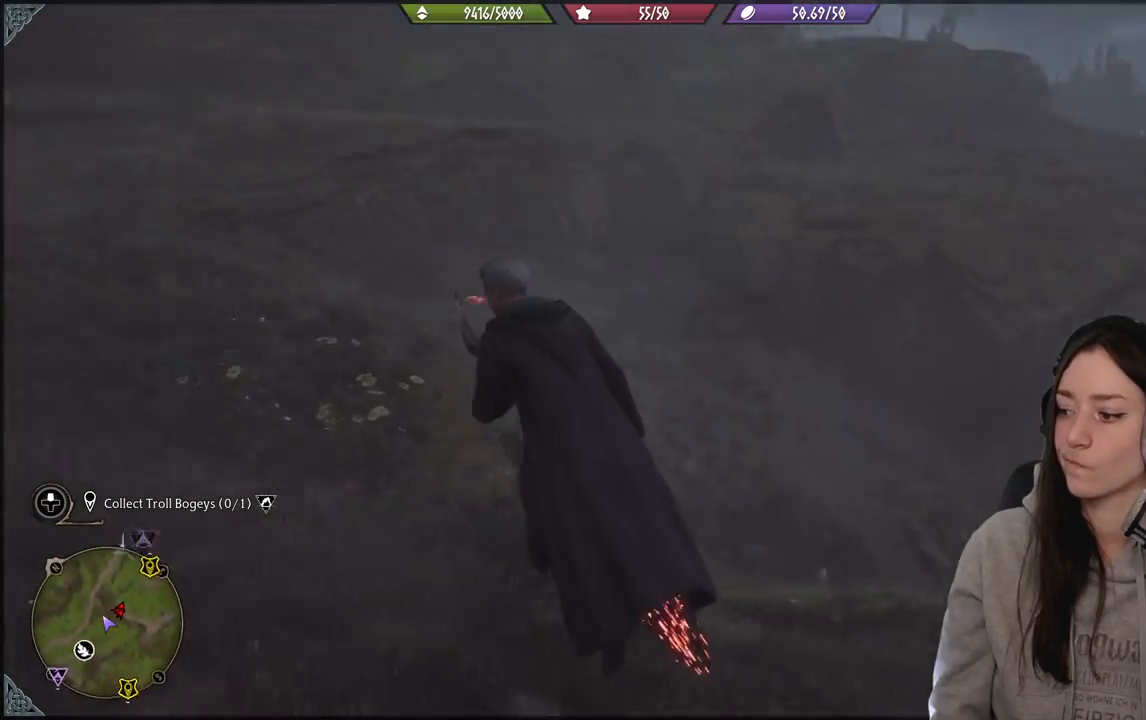
{"buttons": [], "left_stick": "up-left", "right_stick": "center", "events": [[200, "right_stick", "up-left"], [333, "left_stick", "up-left"], [400, "right_stick", "center"]]}
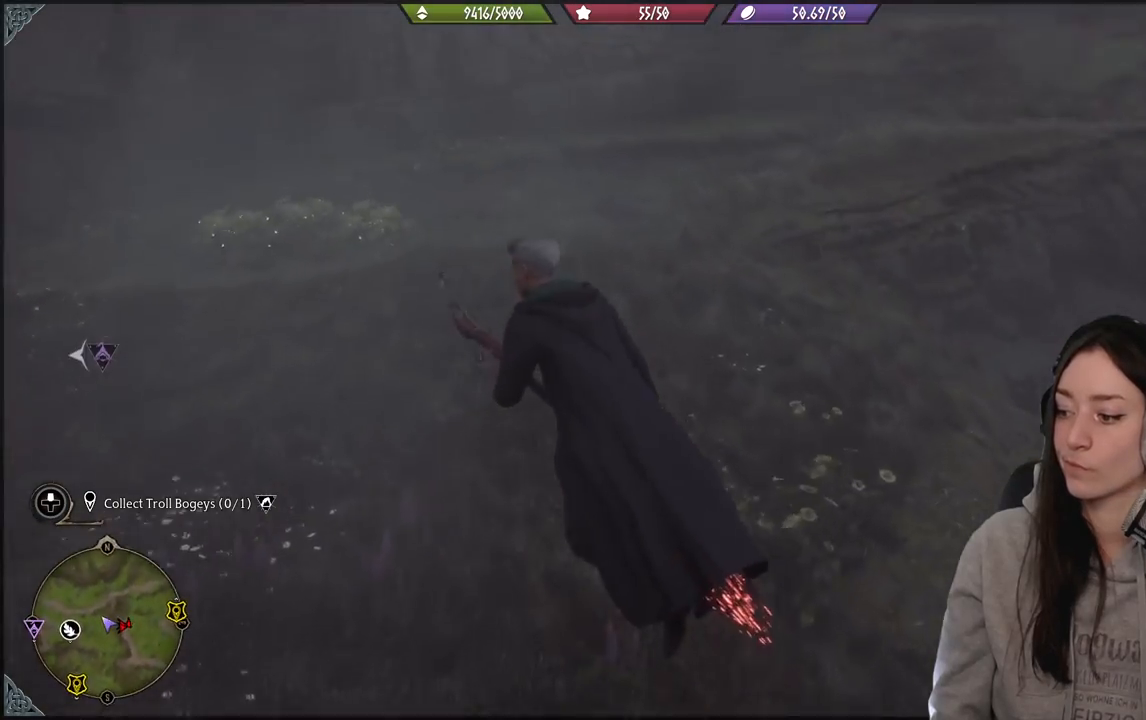
{"buttons": [], "left_stick": "up-left", "right_stick": "up-left", "events": [[150, "right_stick", "up-left"]]}
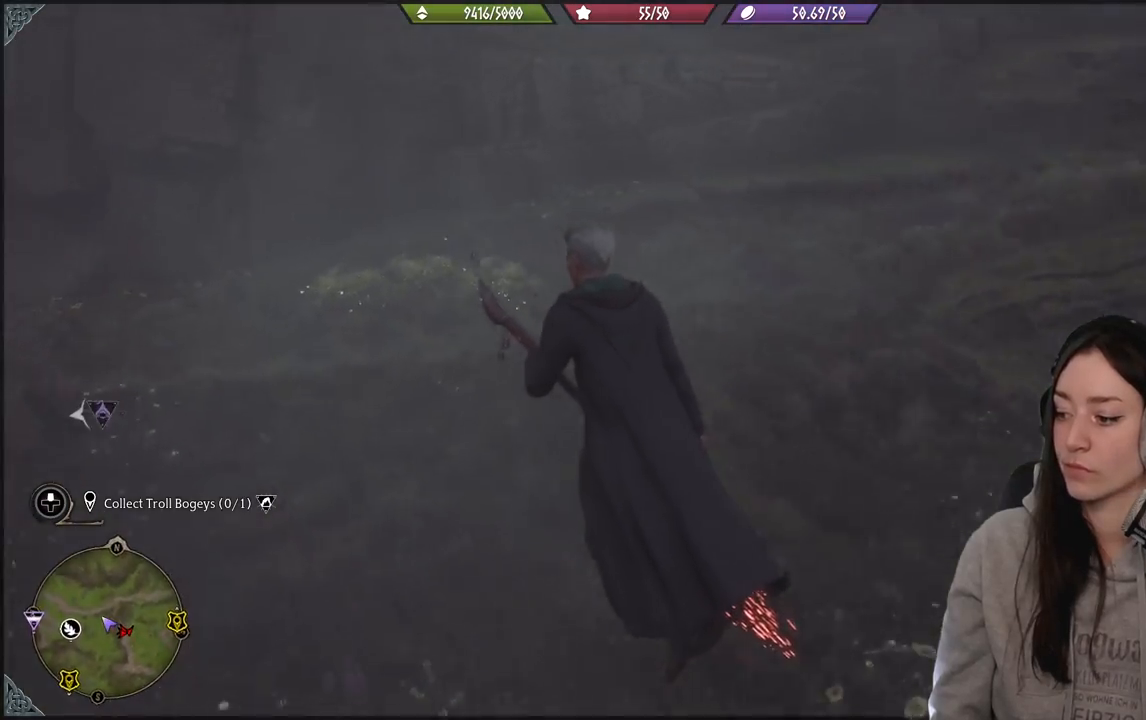
{"buttons": [], "left_stick": "center", "right_stick": "center", "events": [[300, "left_stick", "center"], [350, "right_stick", "center"]]}
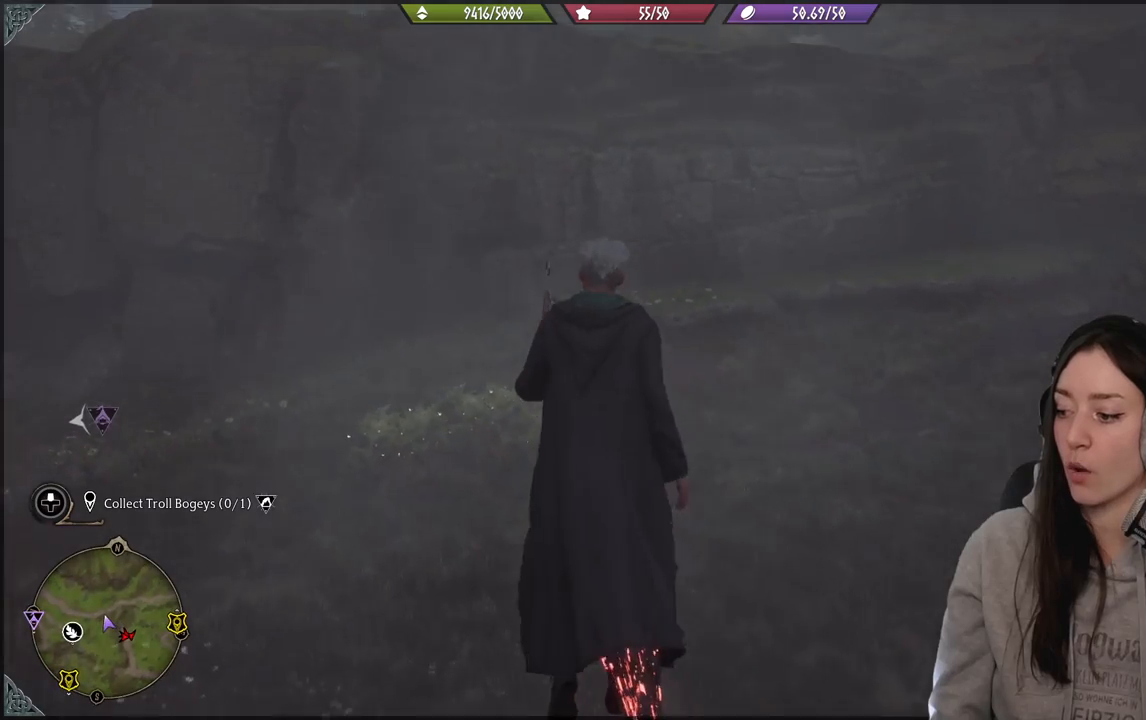
{"buttons": [], "left_stick": "up", "right_stick": "center", "events": [[50, "right_stick", "up-right"], [100, "left_stick", "up"], [383, "right_stick", "center"]]}
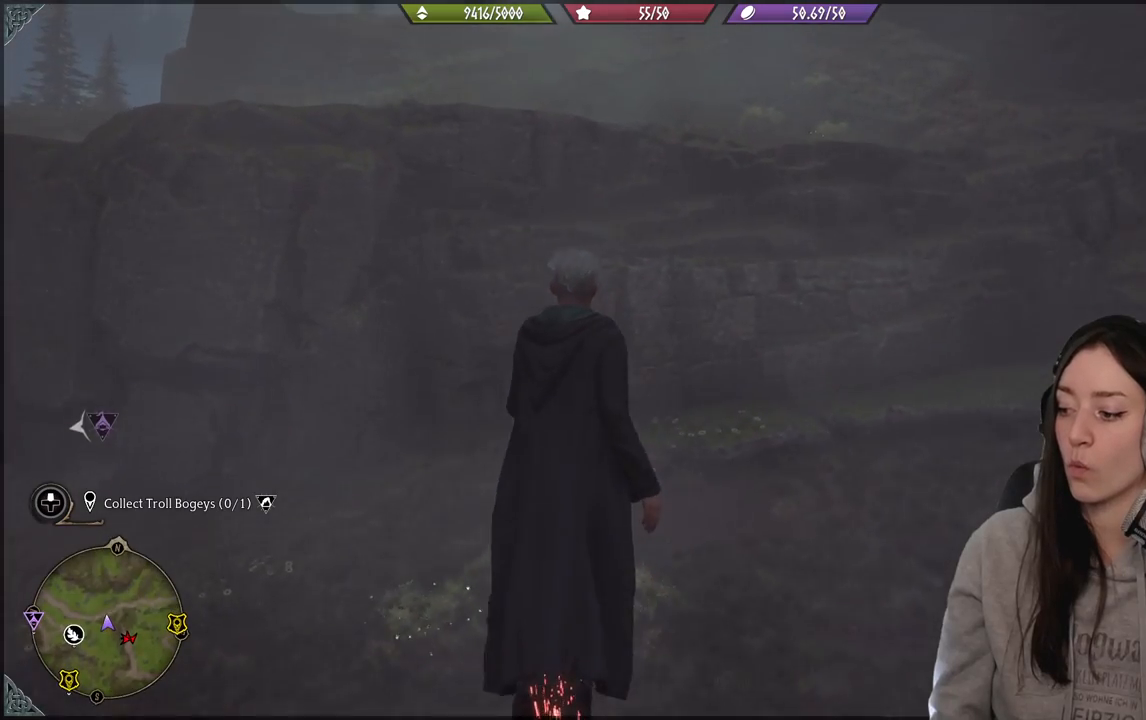
{"buttons": [], "left_stick": "up", "right_stick": "left", "events": [[183, "right_stick", "up-left"], [500, "right_stick", "left"]]}
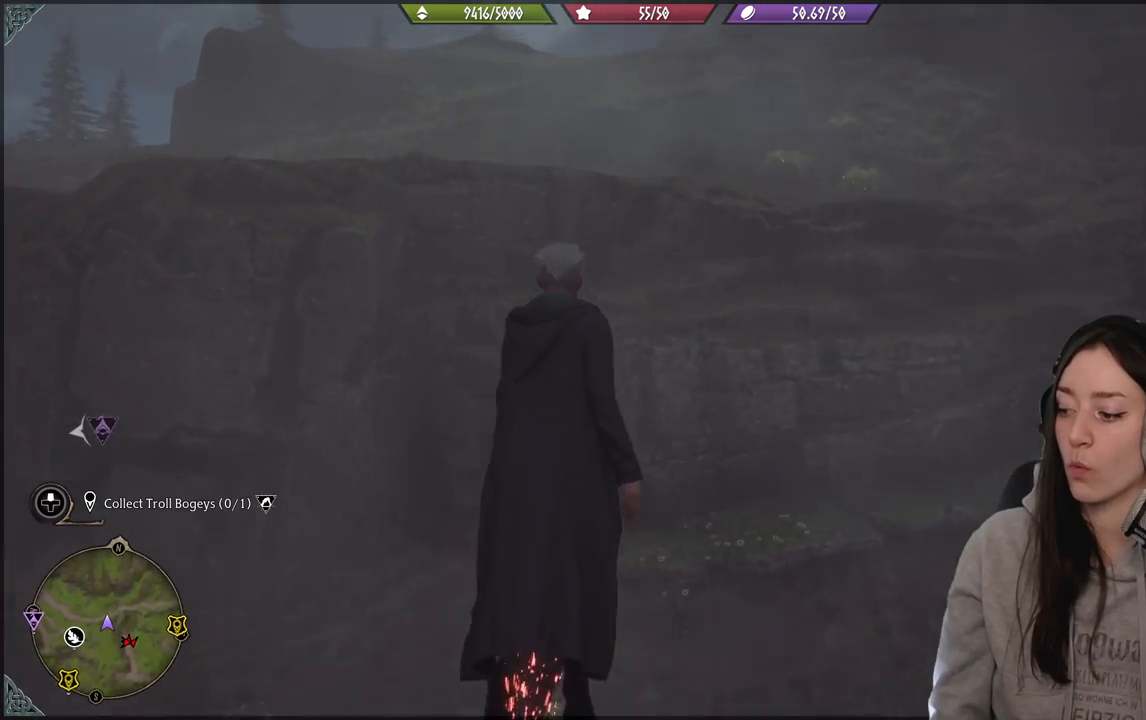
{"buttons": [], "left_stick": "up-left", "right_stick": "center", "events": [[83, "left_stick", "up-left"], [350, "right_stick", "center"]]}
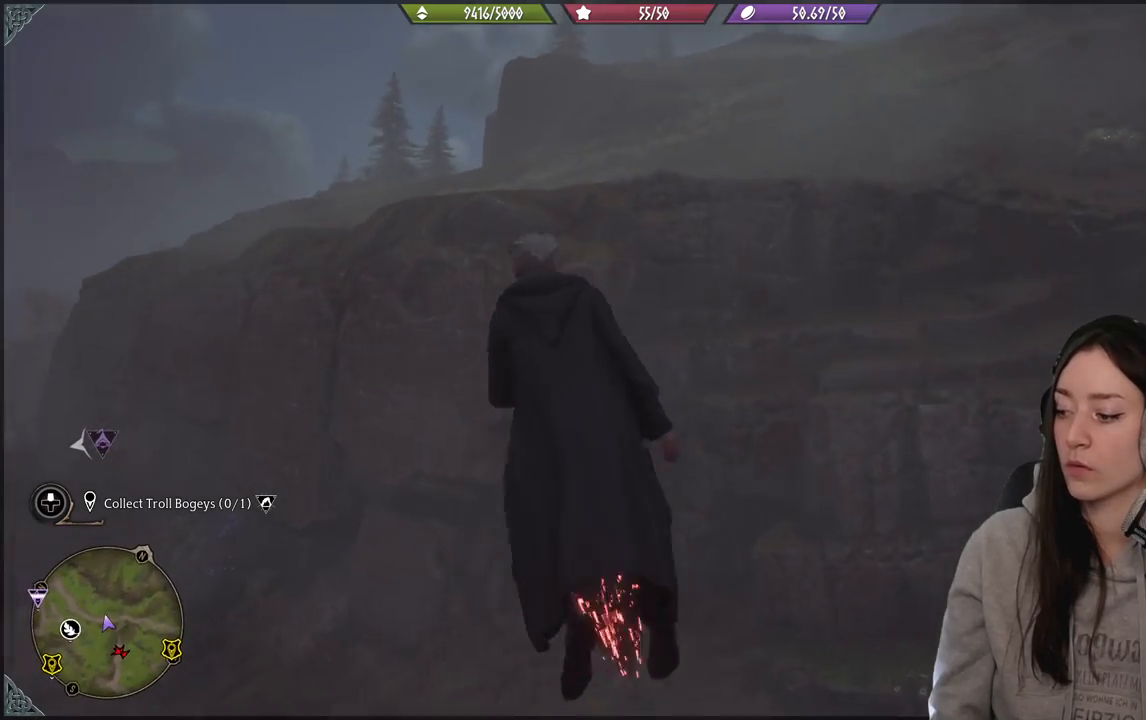
{"buttons": [], "left_stick": "up-left", "right_stick": "left", "events": [[133, "right_stick", "up-left"], [433, "right_stick", "left"]]}
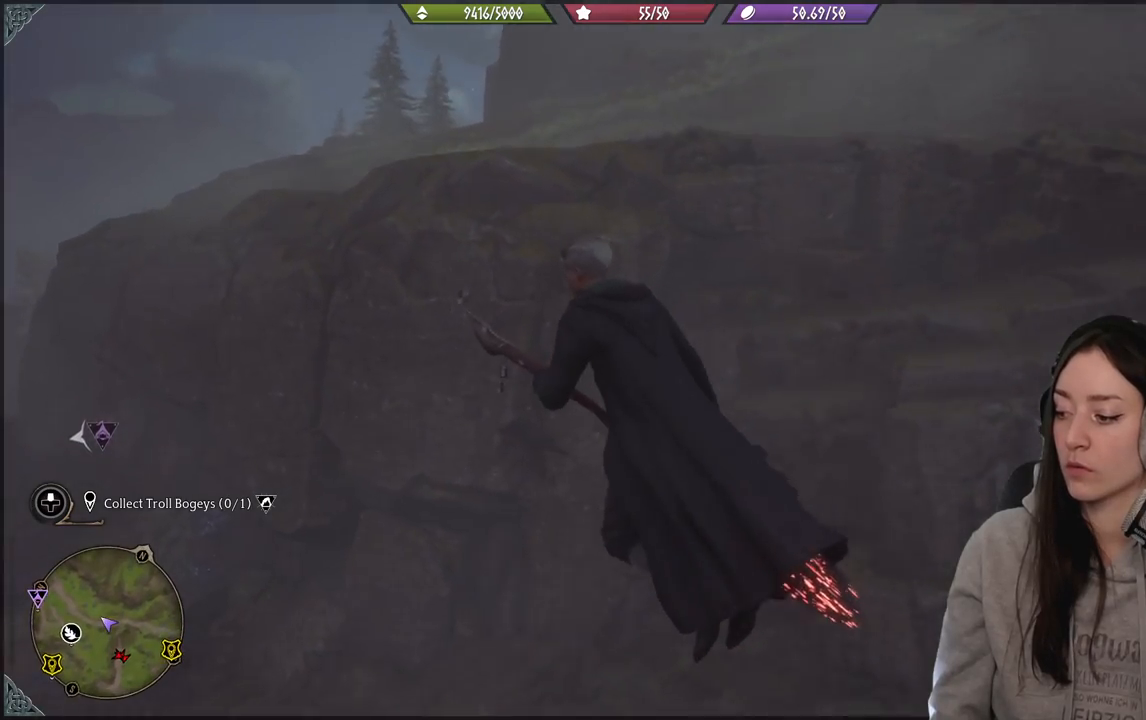
{"buttons": [], "left_stick": "up-left", "right_stick": "left", "events": []}
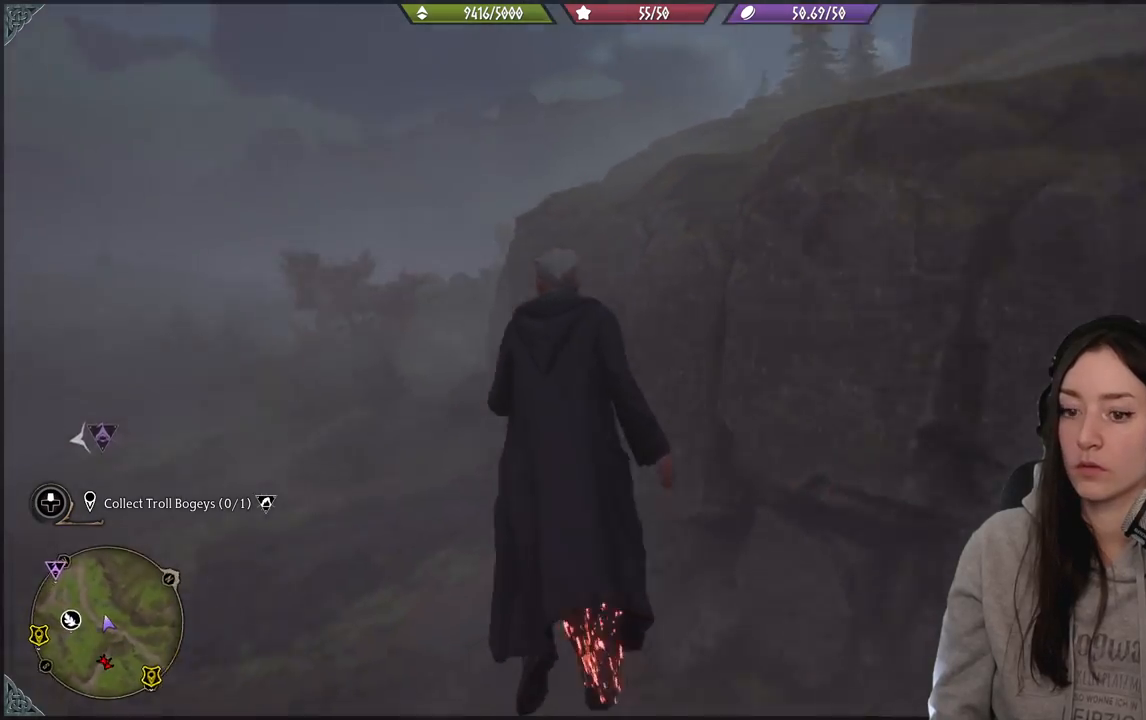
{"buttons": [], "left_stick": "up-left", "right_stick": "center", "events": [[417, "right_stick", "center"]]}